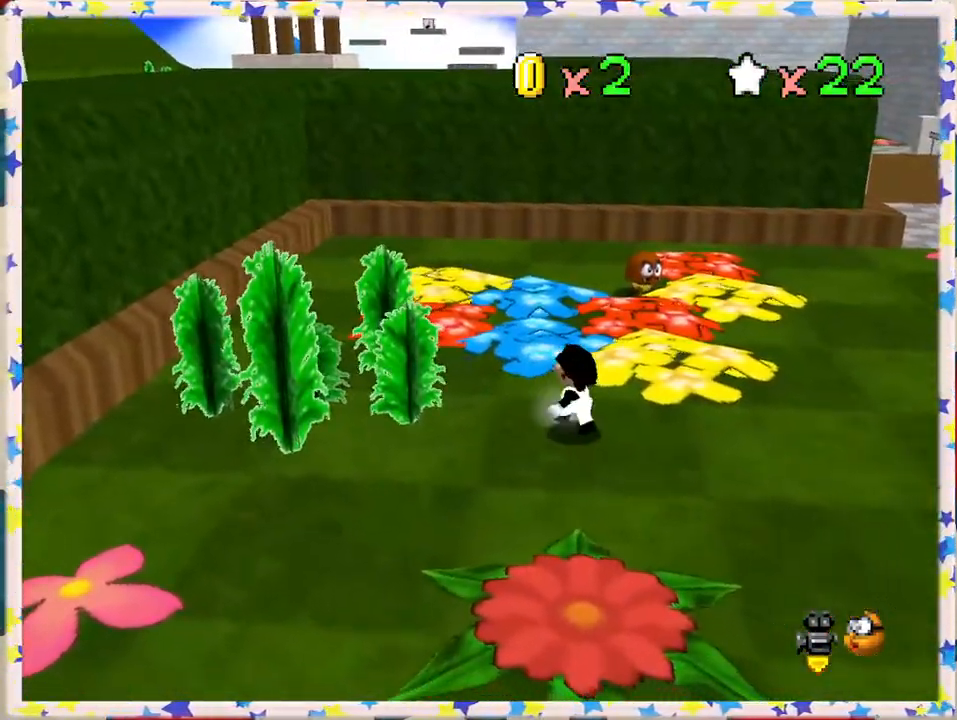
Gameplay with a controller (Nintendo layout); each line is a JSON object with the inputs held at the frame after it. "events" lists button and stick changes between this image and that frame as [ms after this image, input, new state], when the widget could be followed in between. Not read: L3 R3.
{"buttons": [], "left_stick": "up", "events": []}
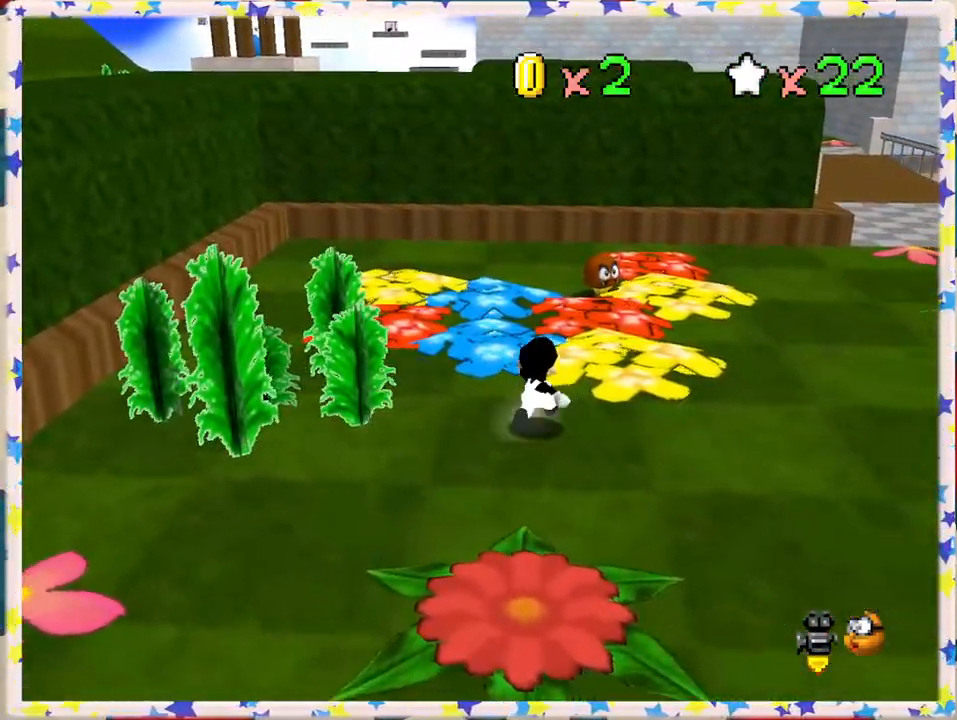
{"buttons": [], "left_stick": "up", "events": []}
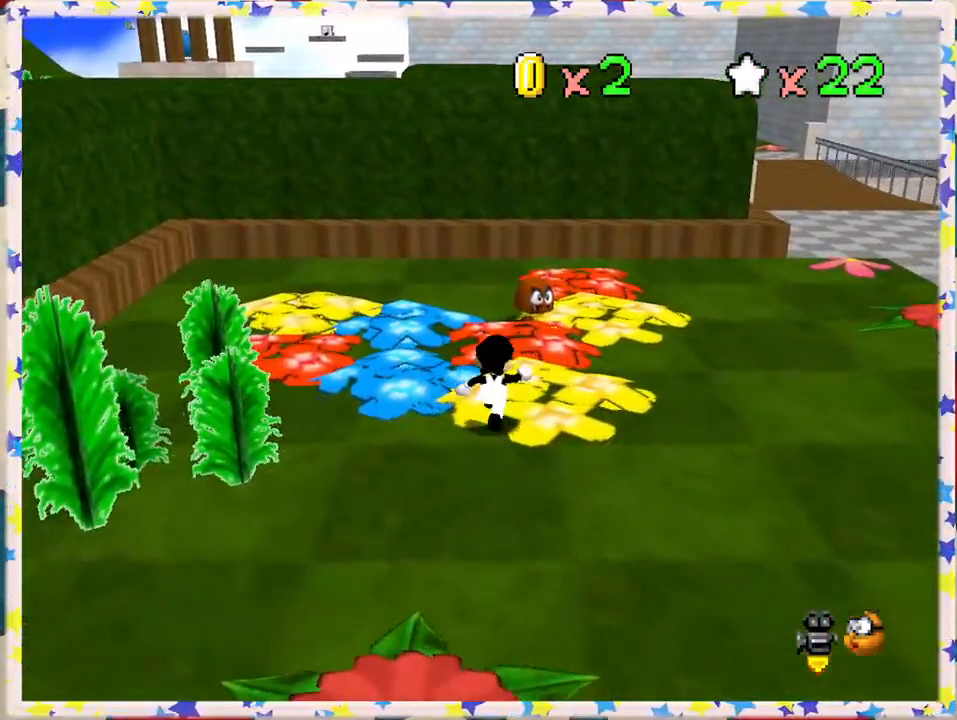
{"buttons": [], "left_stick": "center", "events": [[283, "A", "down"], [483, "A", "up"], [500, "left_stick", "center"]]}
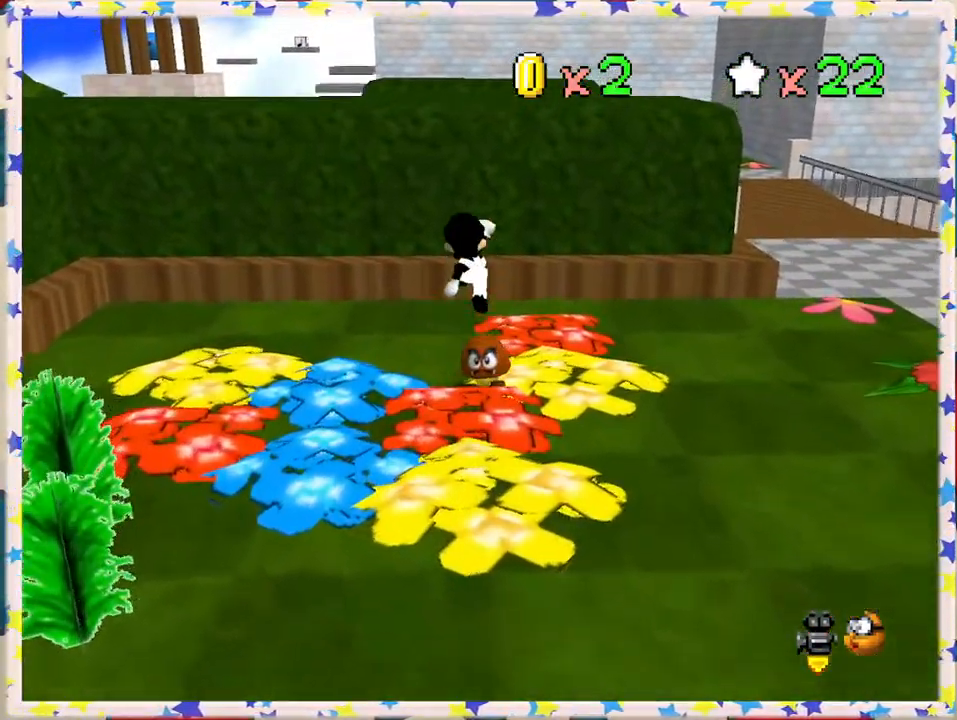
{"buttons": [], "left_stick": "down-left", "events": [[50, "left_stick", "down"], [350, "left_stick", "down-left"]]}
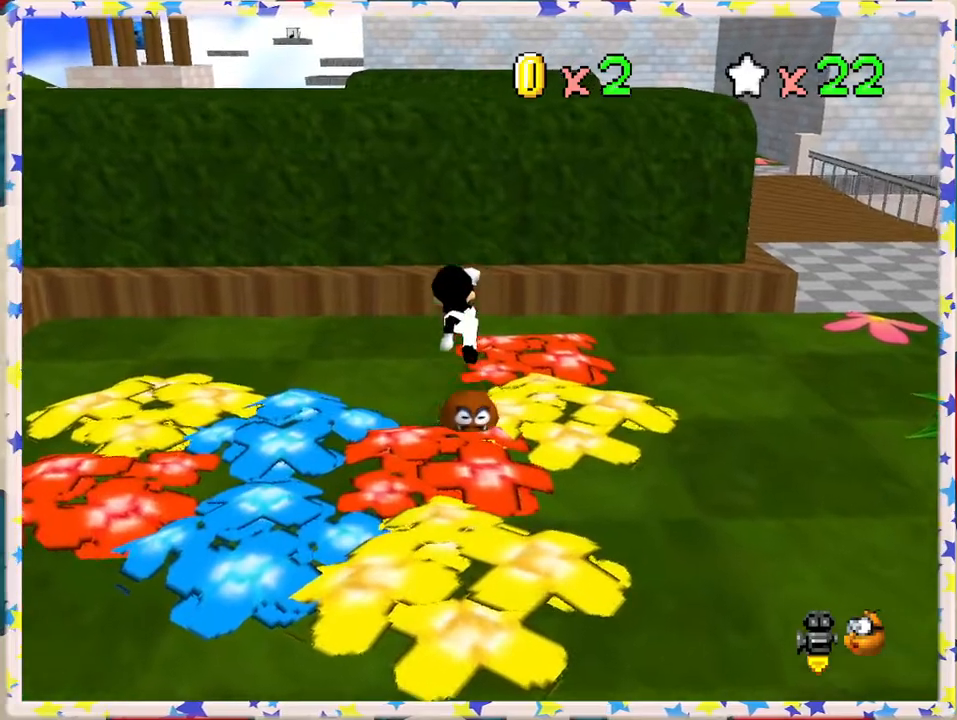
{"buttons": [], "left_stick": "down-left", "events": [[17, "C_RIGHT", "down"], [17, "left_stick", "center"], [117, "C_RIGHT", "up"], [467, "left_stick", "down-left"]]}
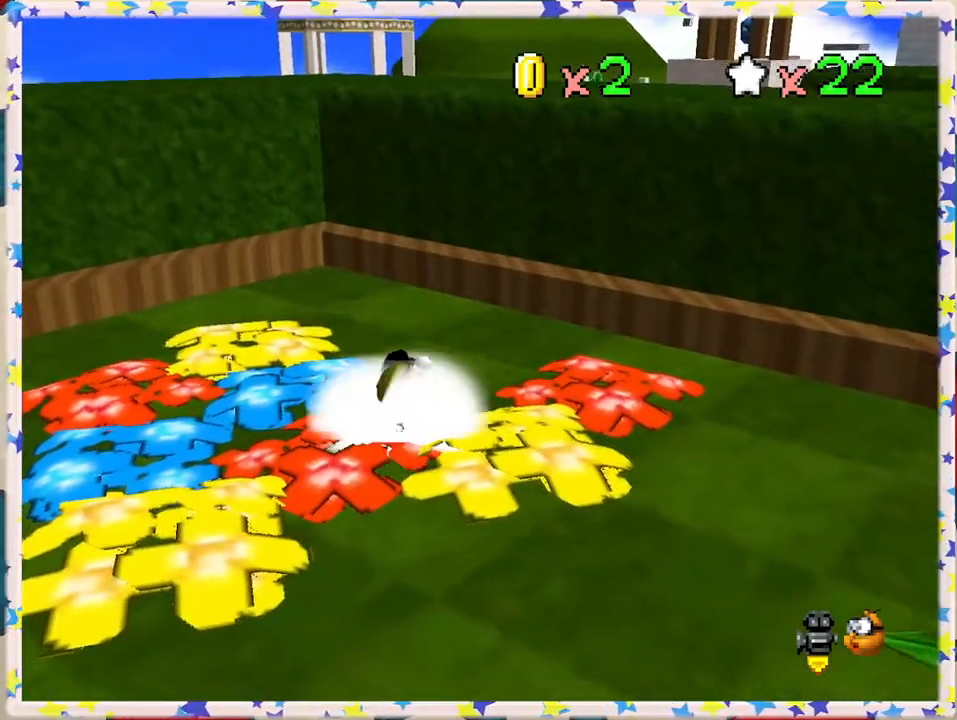
{"buttons": [], "left_stick": "center", "events": [[133, "A", "down"], [150, "left_stick", "center"], [367, "left_stick", "up-right"], [417, "A", "up"], [500, "left_stick", "center"]]}
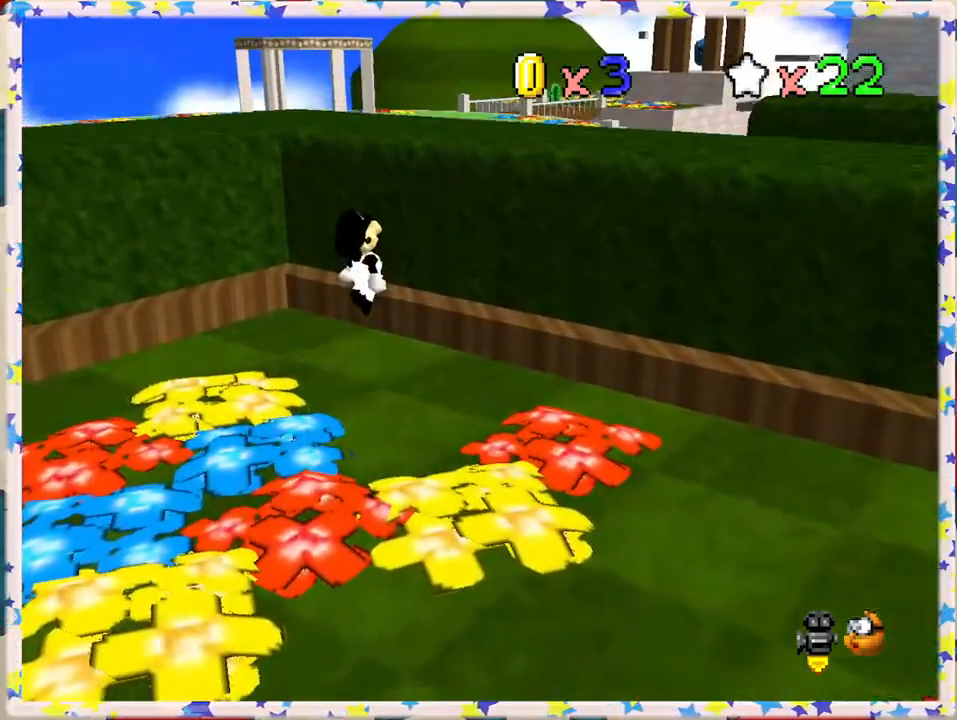
{"buttons": [], "left_stick": "right", "events": [[117, "C_LEFT", "down"], [233, "C_LEFT", "up"], [333, "C_LEFT", "down"], [333, "left_stick", "right"], [450, "C_LEFT", "up"]]}
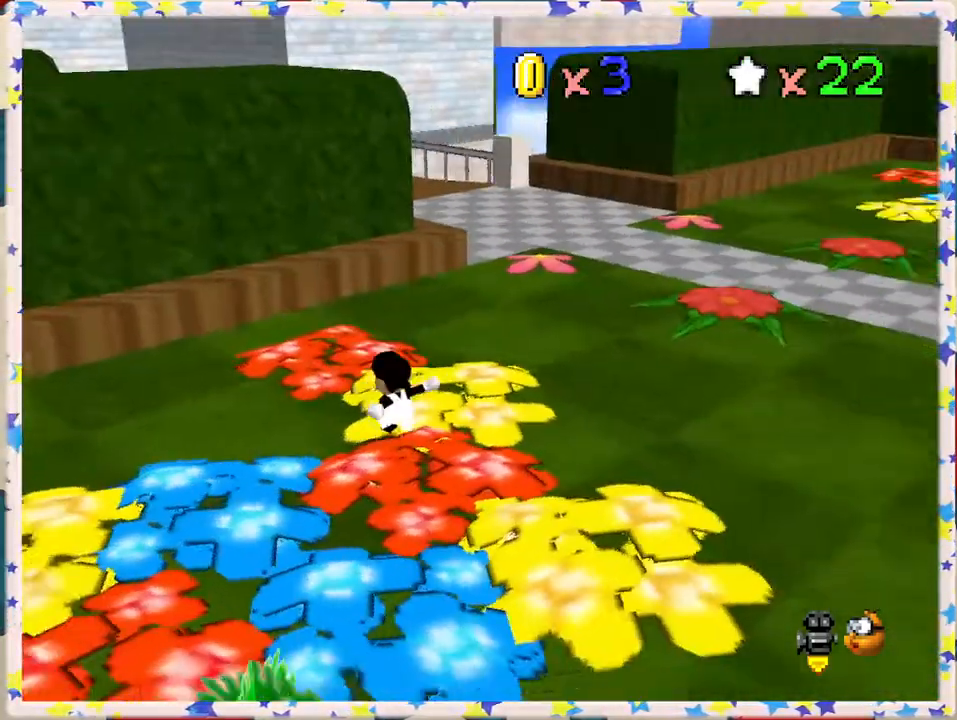
{"buttons": [], "left_stick": "up-right", "events": [[33, "left_stick", "up-right"], [283, "C_LEFT", "down"], [400, "C_LEFT", "up"]]}
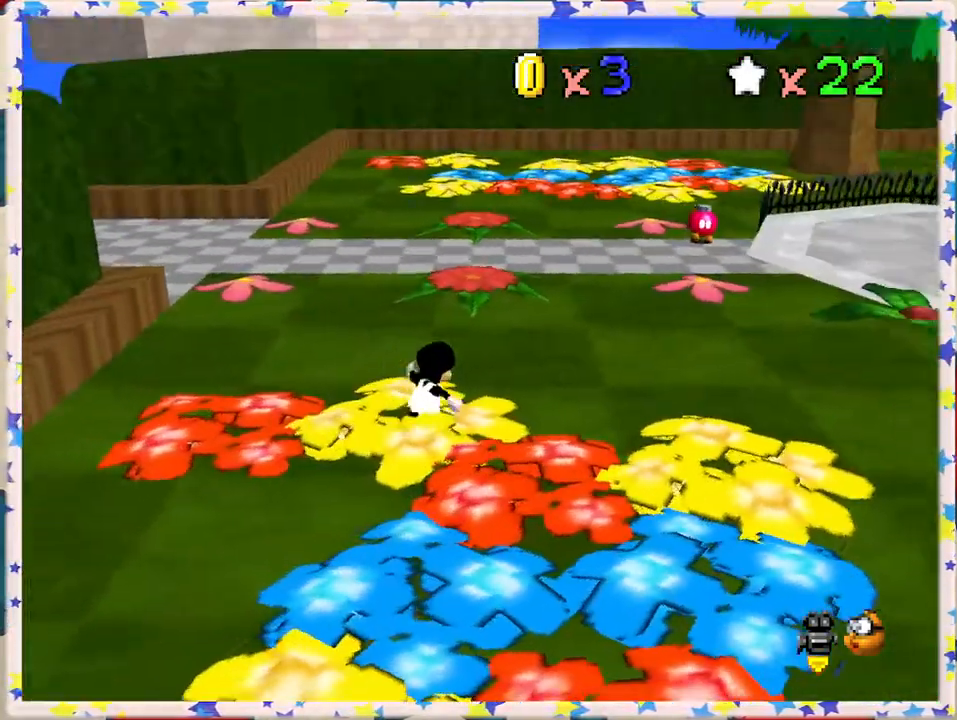
{"buttons": [], "left_stick": "up", "events": [[250, "left_stick", "up"]]}
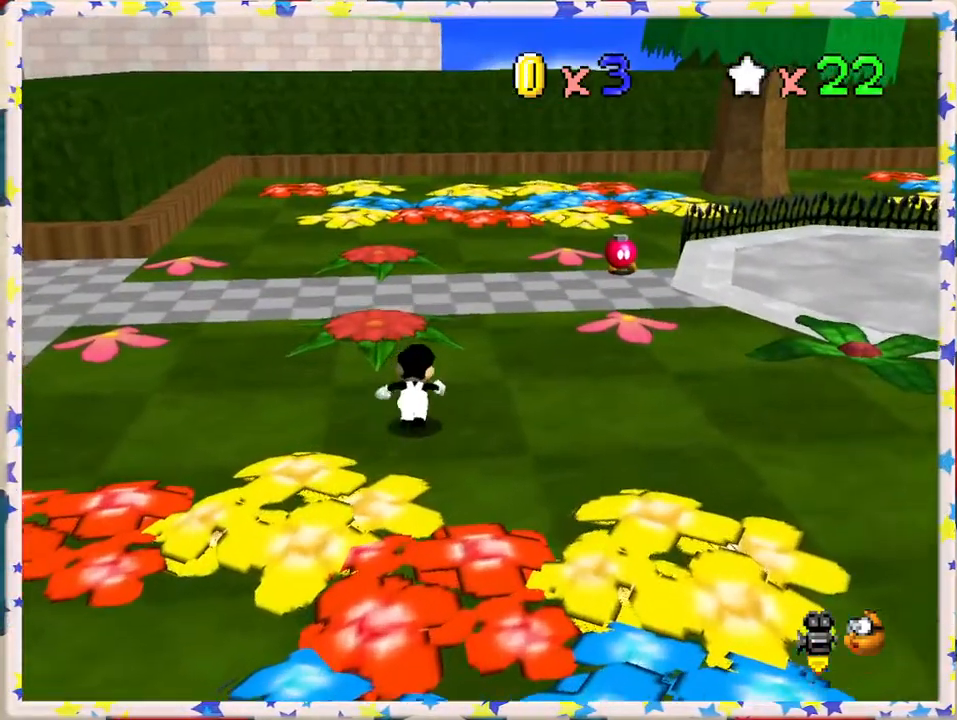
{"buttons": [], "left_stick": "up", "events": []}
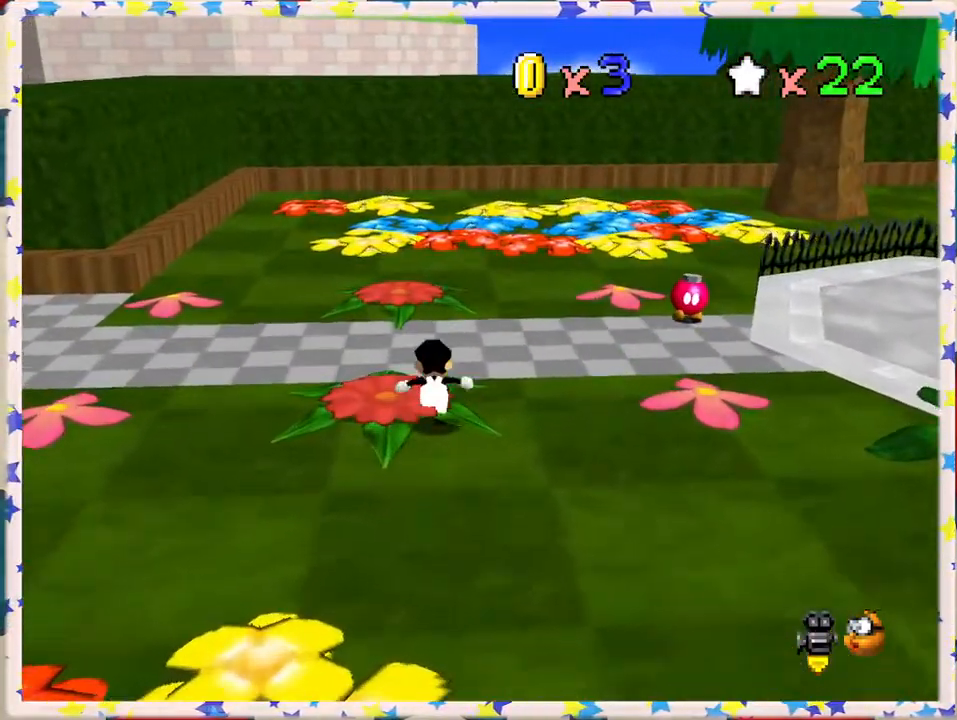
{"buttons": [], "left_stick": "up", "events": []}
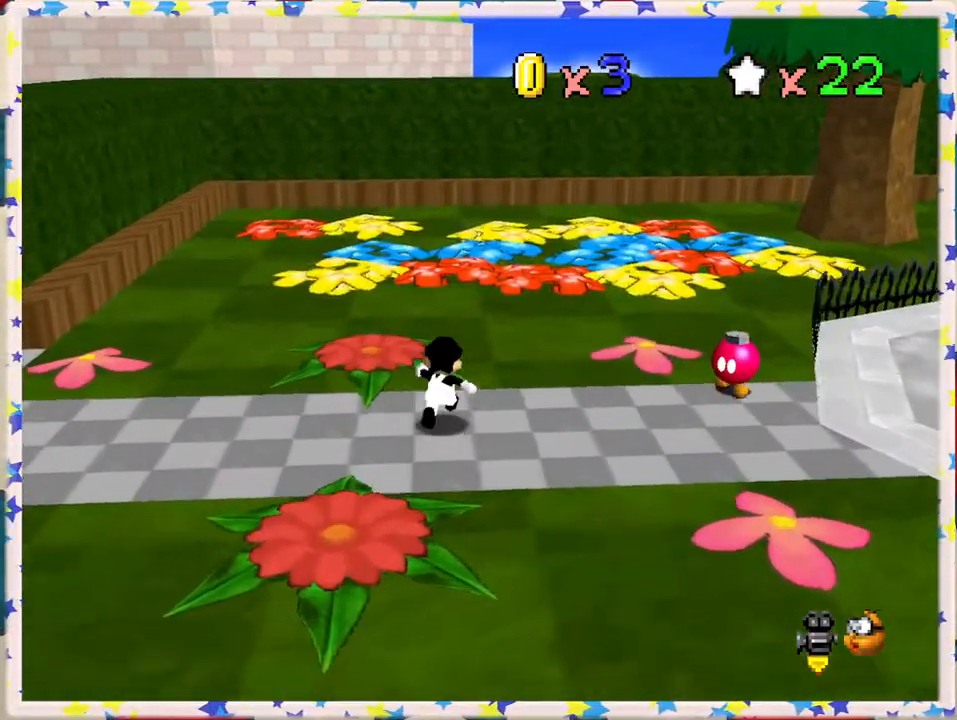
{"buttons": ["C_LEFT"], "left_stick": "up", "events": [[400, "C_LEFT", "down"]]}
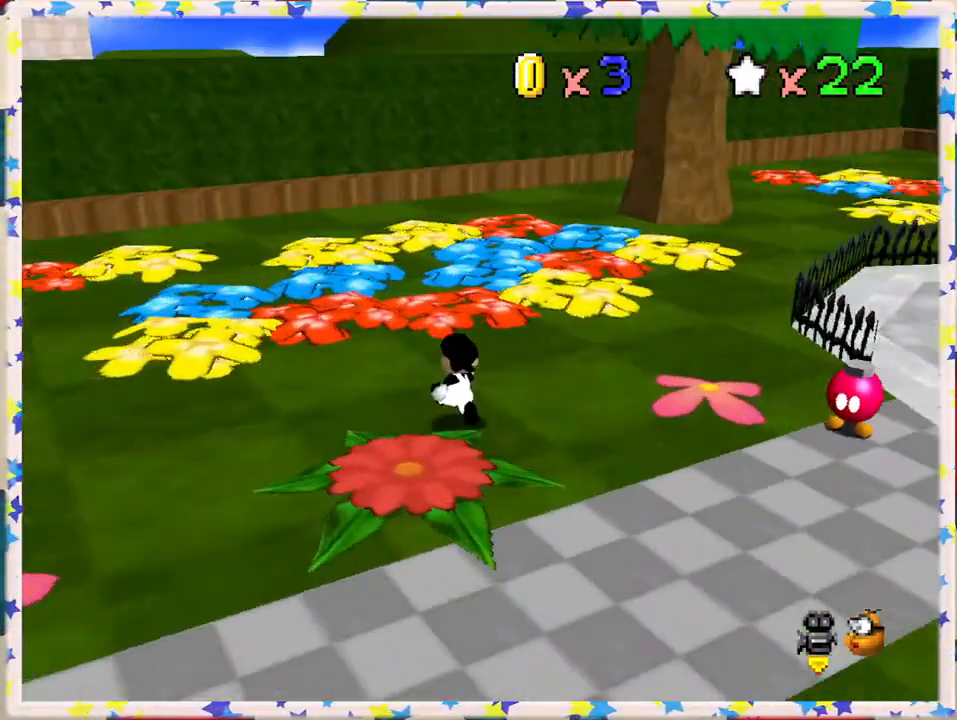
{"buttons": ["C_LEFT"], "left_stick": "up", "events": [[83, "C_LEFT", "up"], [400, "C_LEFT", "down"]]}
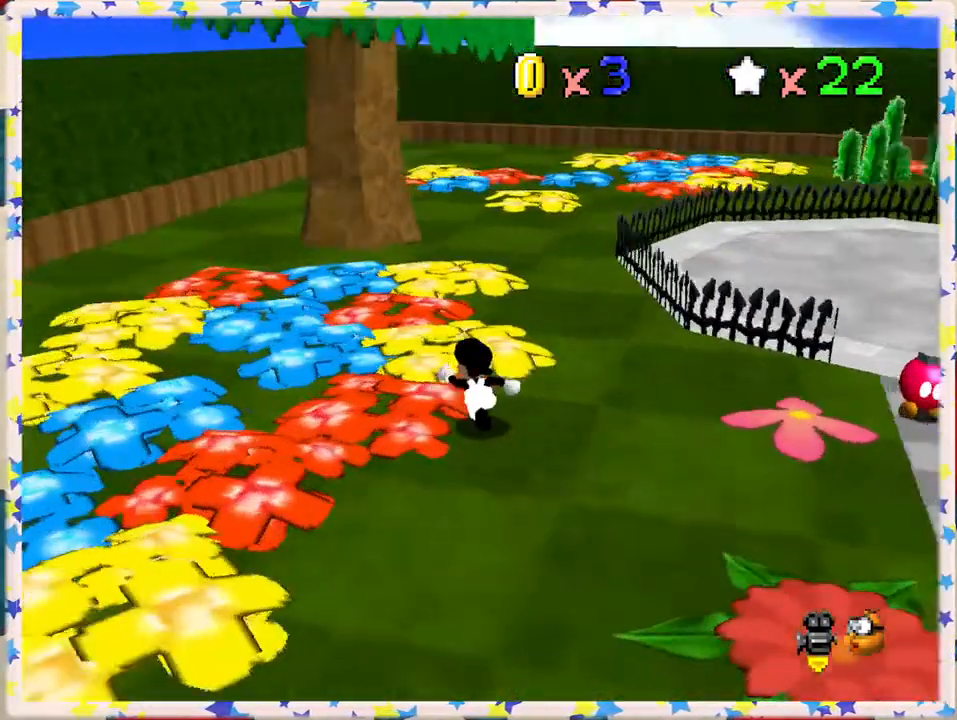
{"buttons": [], "left_stick": "up-left", "events": [[17, "left_stick", "up-left"], [33, "C_LEFT", "up"], [217, "C_LEFT", "down"], [267, "left_stick", "up"], [317, "C_LEFT", "up"], [500, "left_stick", "up-left"]]}
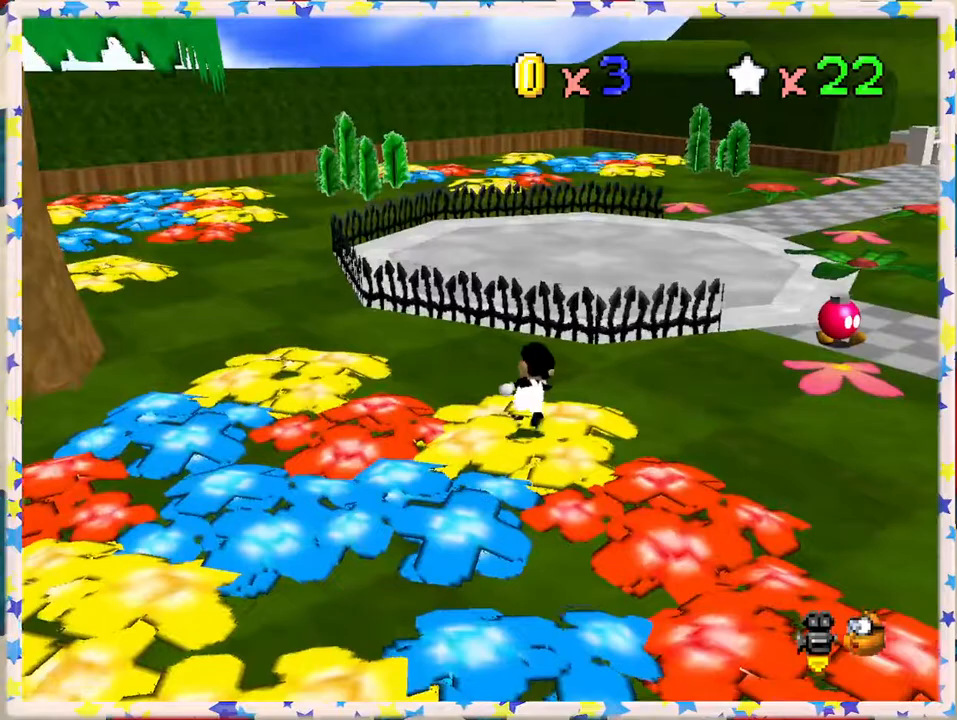
{"buttons": ["B"], "left_stick": "up-left", "events": [[283, "A", "down"], [400, "A", "up"], [433, "B", "down"]]}
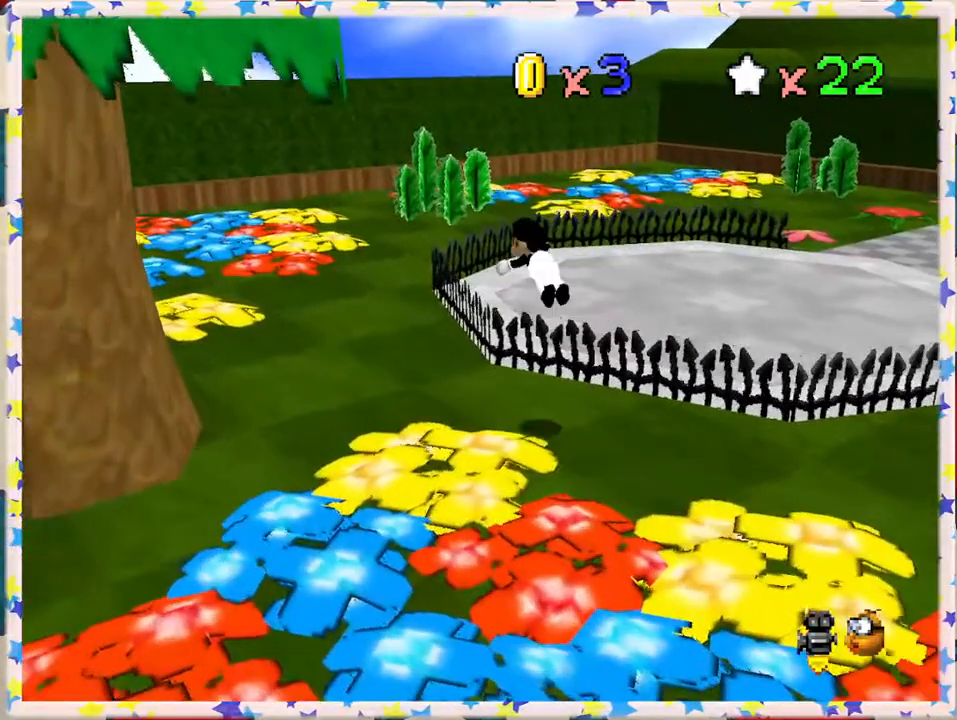
{"buttons": ["A"], "left_stick": "left", "events": [[50, "left_stick", "left"], [83, "B", "up"], [483, "A", "down"]]}
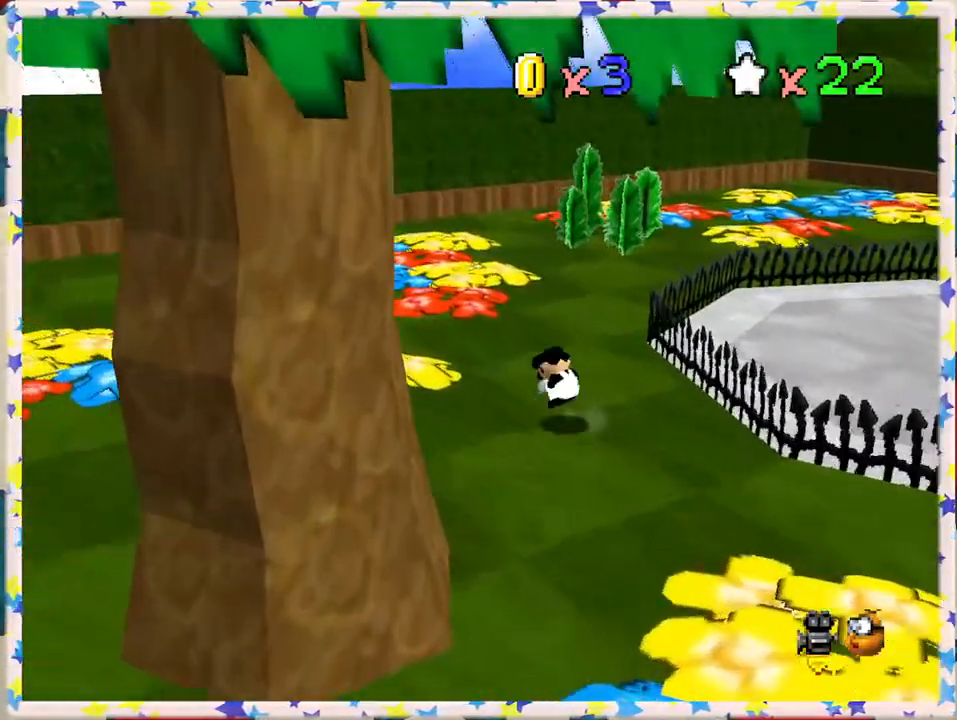
{"buttons": [], "left_stick": "up-left", "events": [[133, "A", "up"], [283, "left_stick", "up-left"]]}
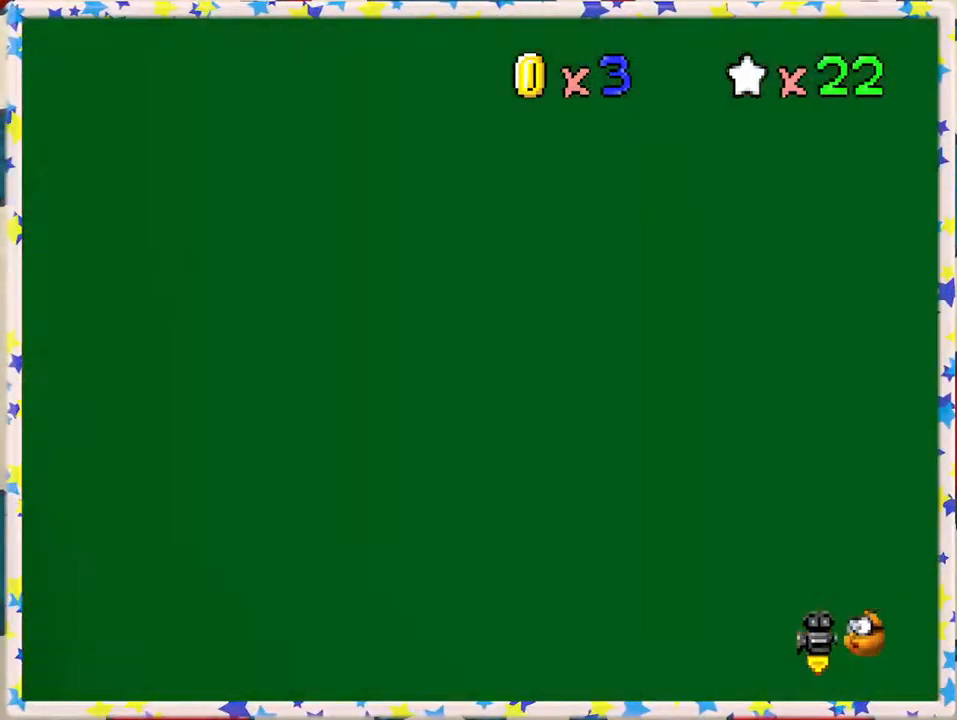
{"buttons": [], "left_stick": "center", "events": [[133, "left_stick", "up"], [350, "left_stick", "center"]]}
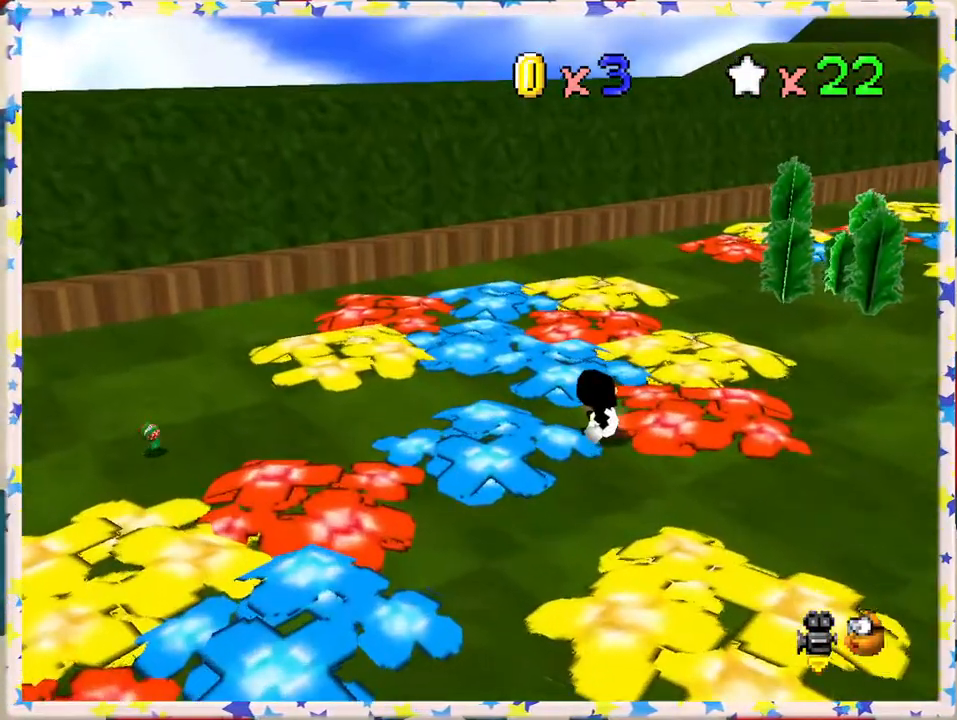
{"buttons": [], "left_stick": "center", "events": []}
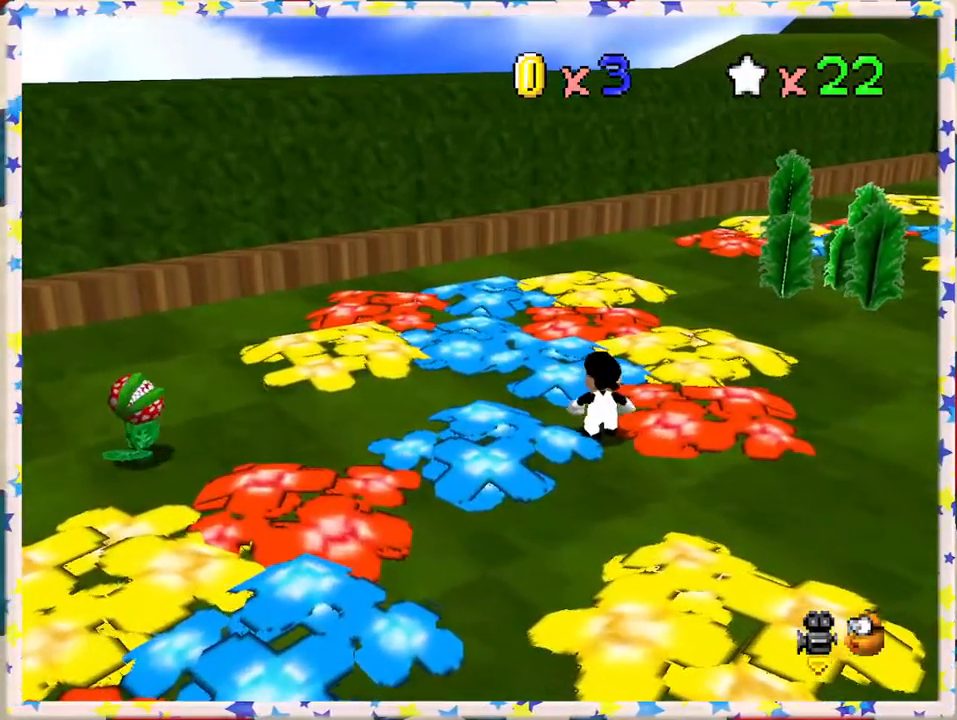
{"buttons": [], "left_stick": "center", "events": []}
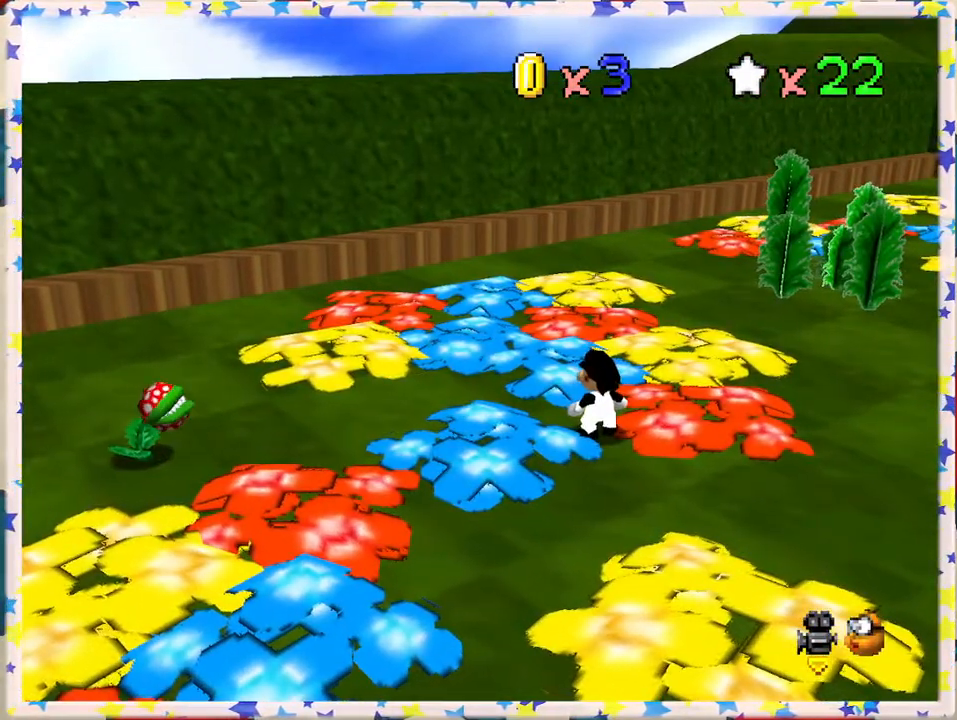
{"buttons": [], "left_stick": "left", "events": [[333, "left_stick", "left"]]}
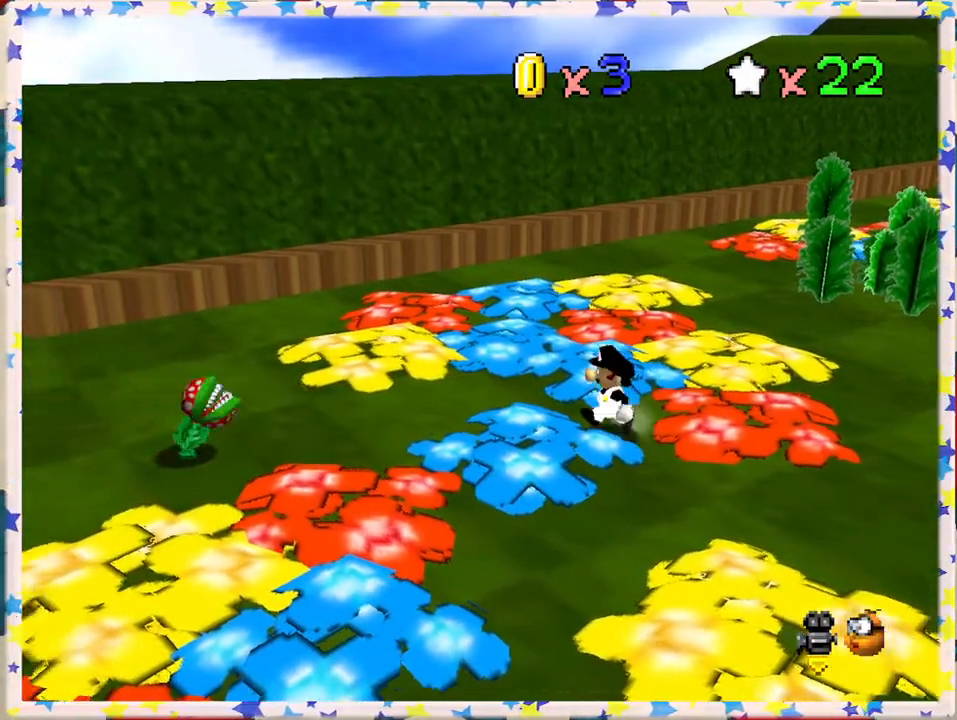
{"buttons": ["A"], "left_stick": "down-left", "events": [[433, "A", "down"], [500, "left_stick", "down-left"]]}
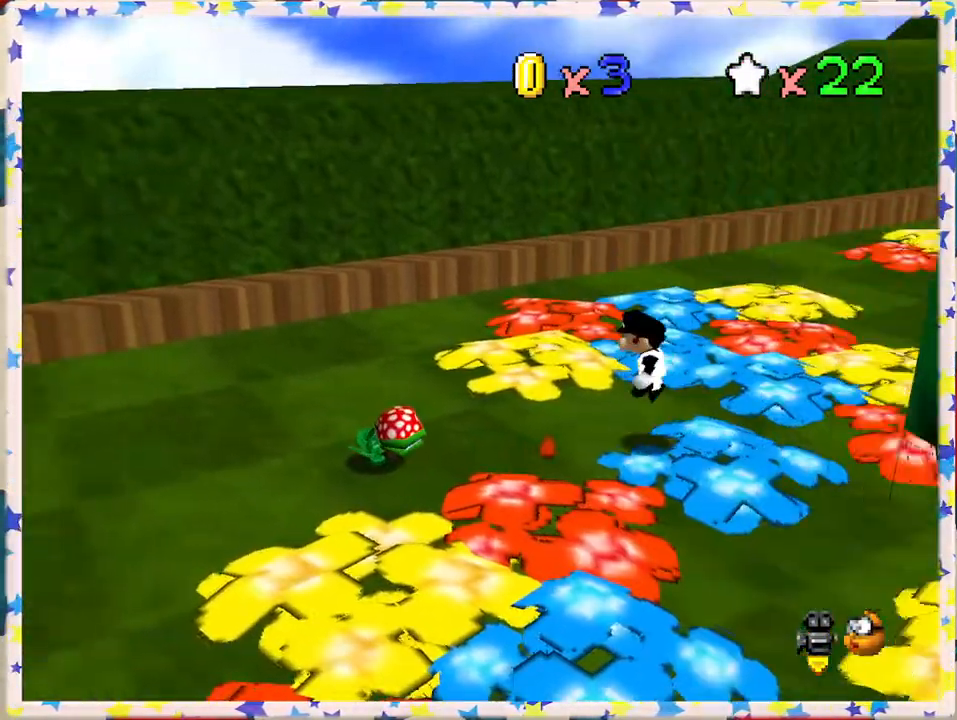
{"buttons": [], "left_stick": "right", "events": [[167, "A", "up"], [283, "left_stick", "center"], [483, "left_stick", "right"]]}
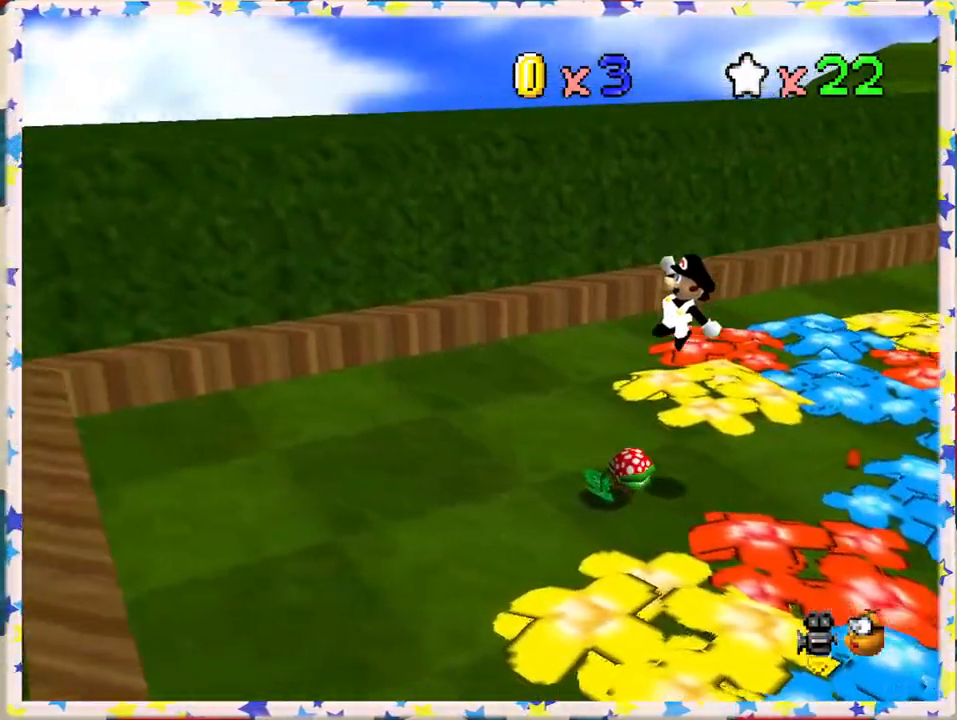
{"buttons": [], "left_stick": "down-right", "events": [[283, "left_stick", "down-right"]]}
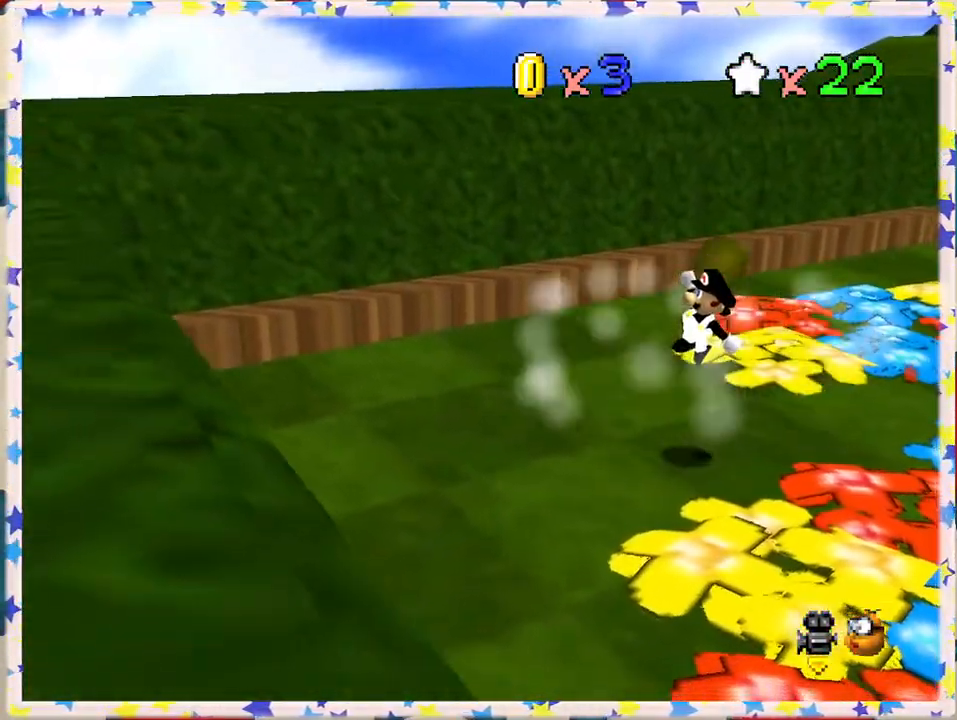
{"buttons": ["A"], "left_stick": "up-right", "events": [[67, "left_stick", "center"], [367, "A", "down"], [483, "left_stick", "up-right"]]}
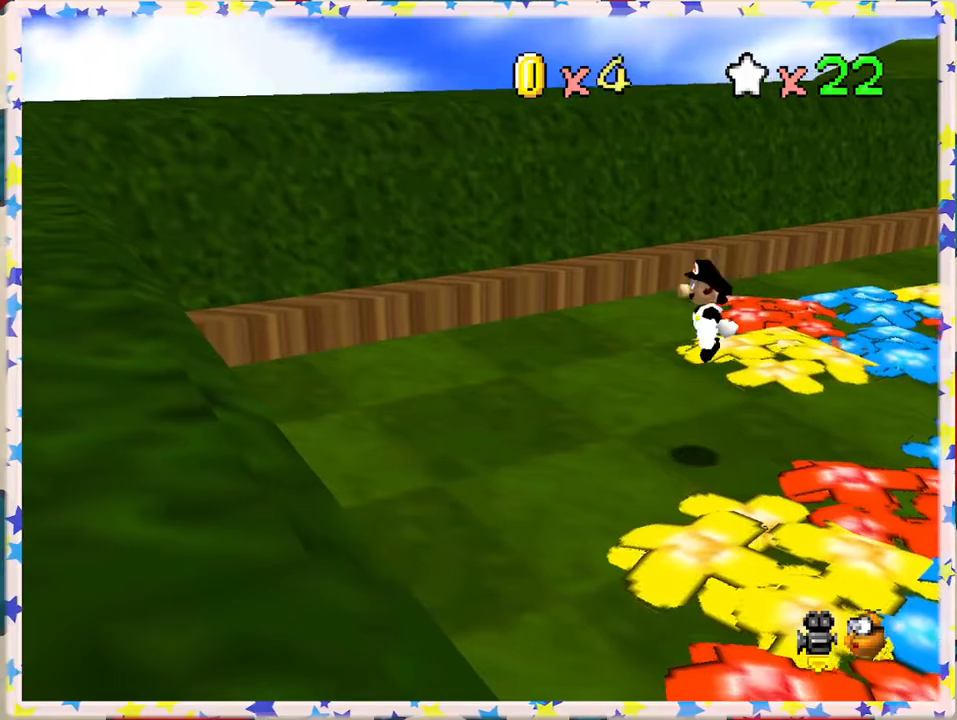
{"buttons": [], "left_stick": "left", "events": [[17, "A", "up"], [167, "C_LEFT", "down"], [200, "left_stick", "up"], [267, "C_LEFT", "up"], [383, "C_LEFT", "down"], [450, "left_stick", "left"], [467, "C_LEFT", "up"]]}
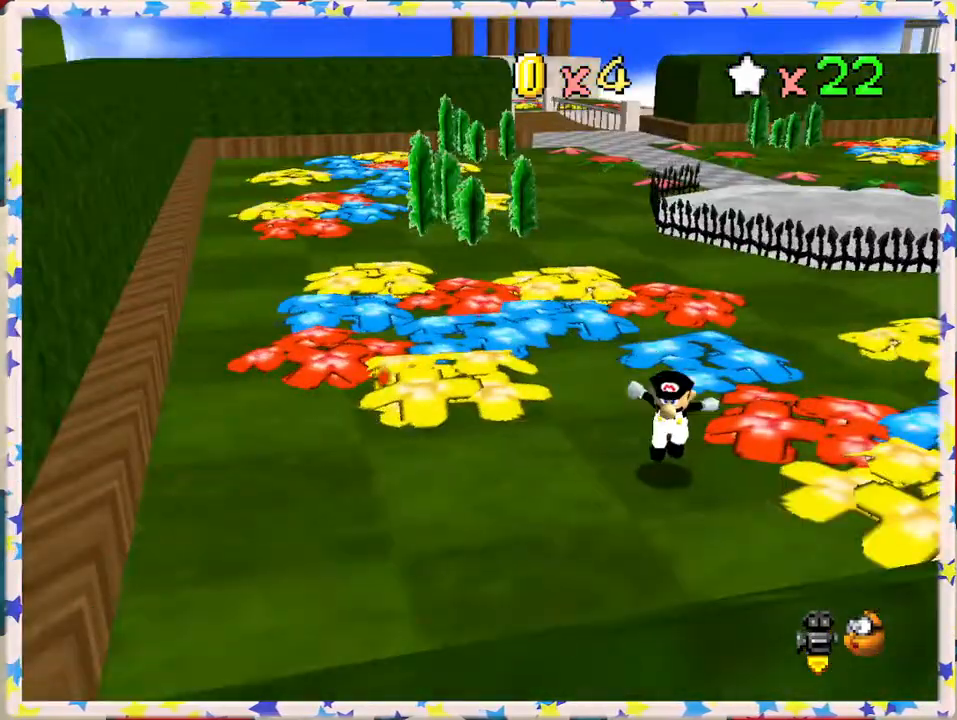
{"buttons": [], "left_stick": "left", "events": []}
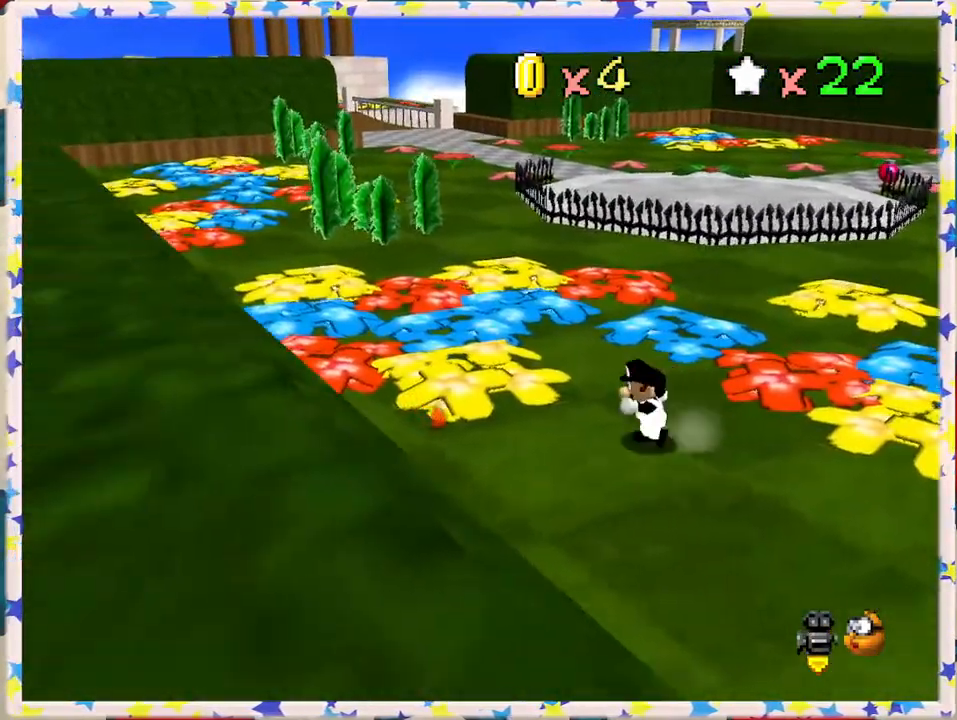
{"buttons": [], "left_stick": "up-left", "events": [[233, "left_stick", "up-left"]]}
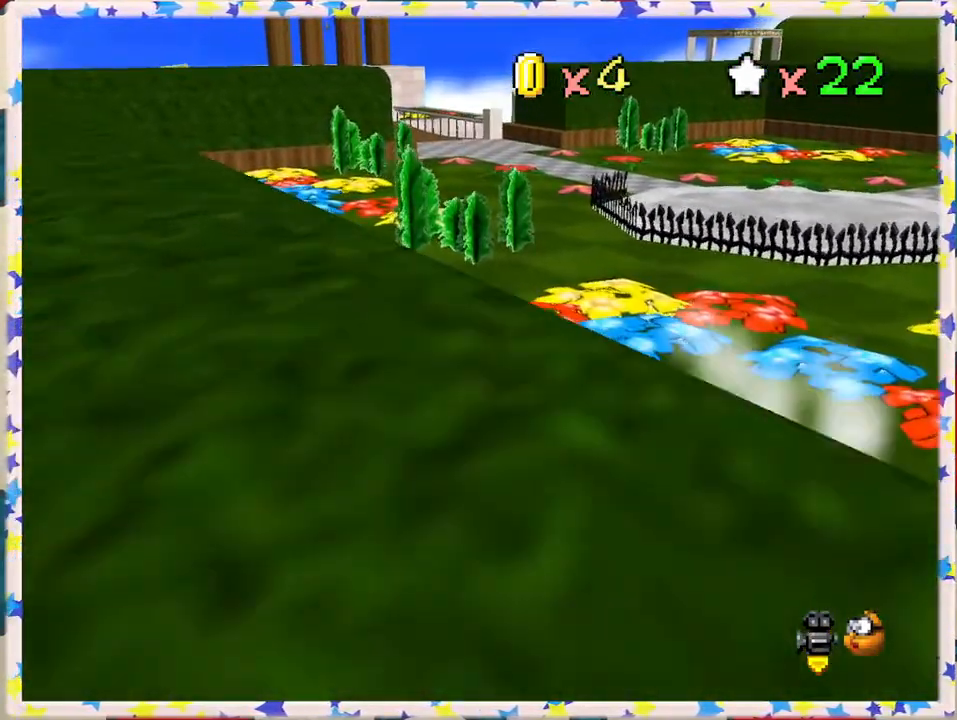
{"buttons": ["B"], "left_stick": "up-left", "events": [[217, "A", "down"], [367, "A", "up"], [417, "B", "down"]]}
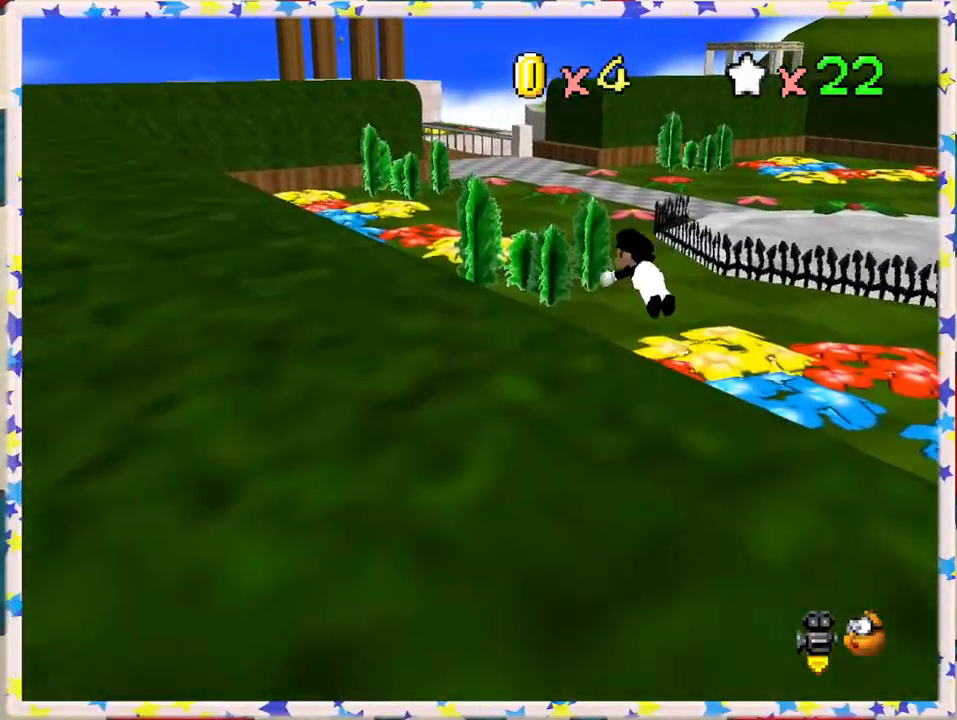
{"buttons": ["A"], "left_stick": "up-left", "events": [[67, "B", "up"], [433, "A", "down"]]}